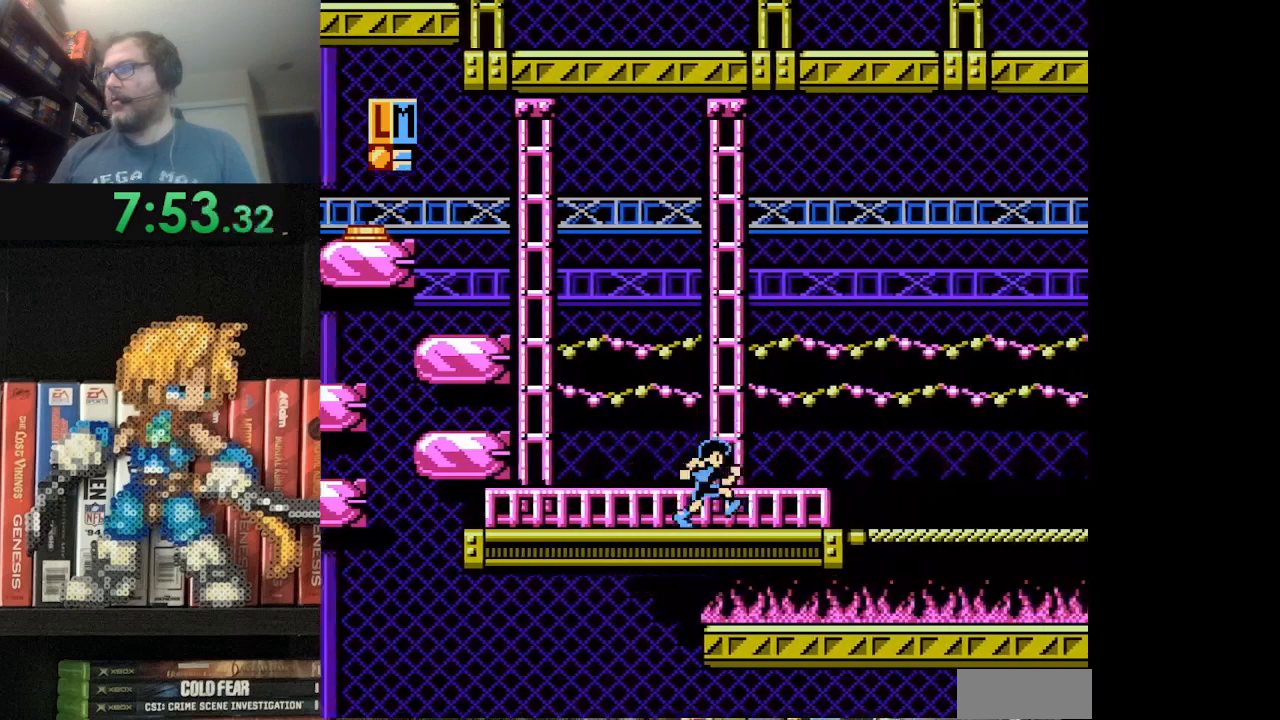
Gameplay with a controller (Nintendo layout); each line is a JSON object with the inputs held at the frame after it. "events" lists button and stick changes between this image and that frame as [ms after this image, input, new state], when the widget could be followed in between. Not read: L3 R3.
{"buttons": ["DPAD_RIGHT"], "events": []}
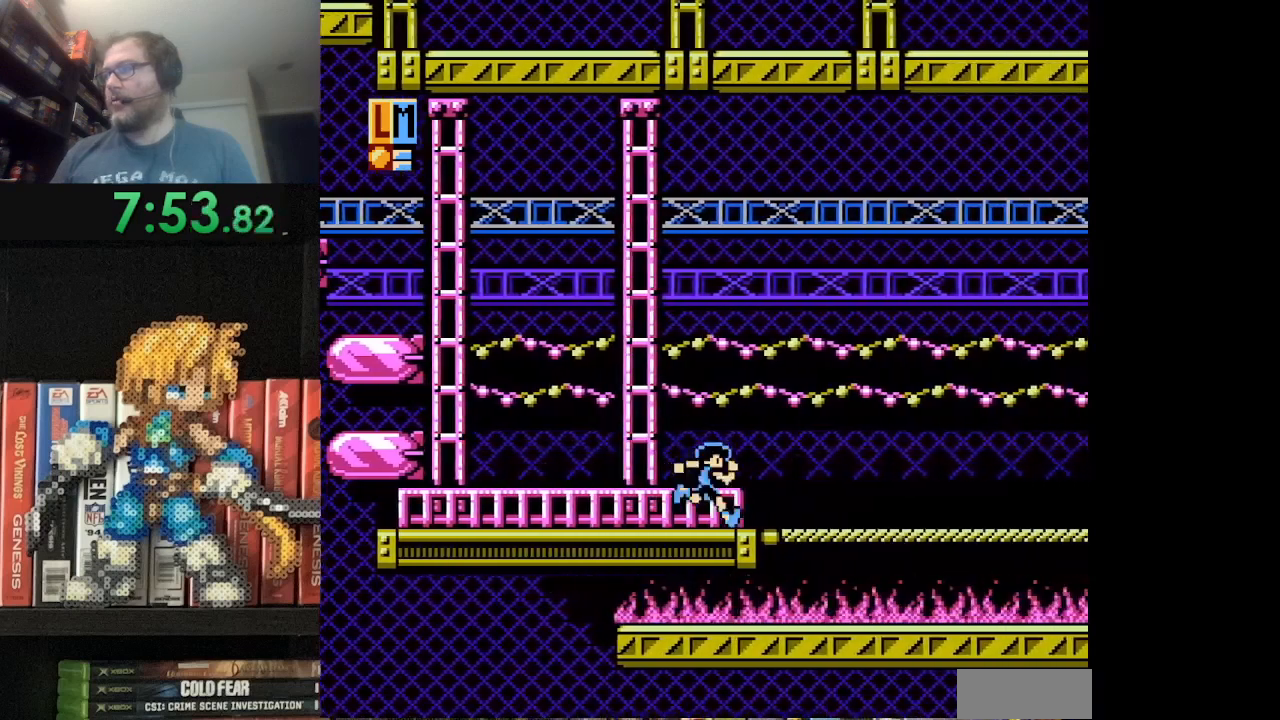
{"buttons": ["DPAD_UP", "DPAD_RIGHT"], "events": [[208, "DPAD_UP", "down"]]}
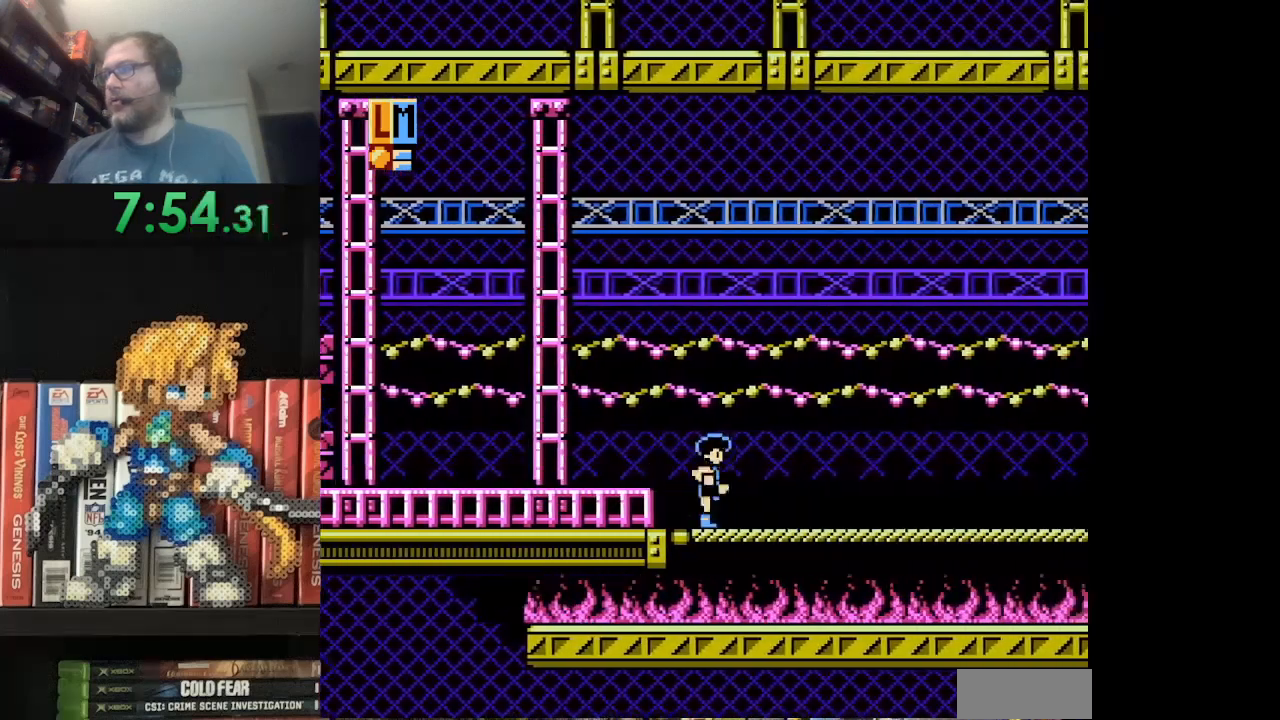
{"buttons": ["B", "DPAD_RIGHT"], "events": [[417, "B", "down"], [501, "DPAD_UP", "up"]]}
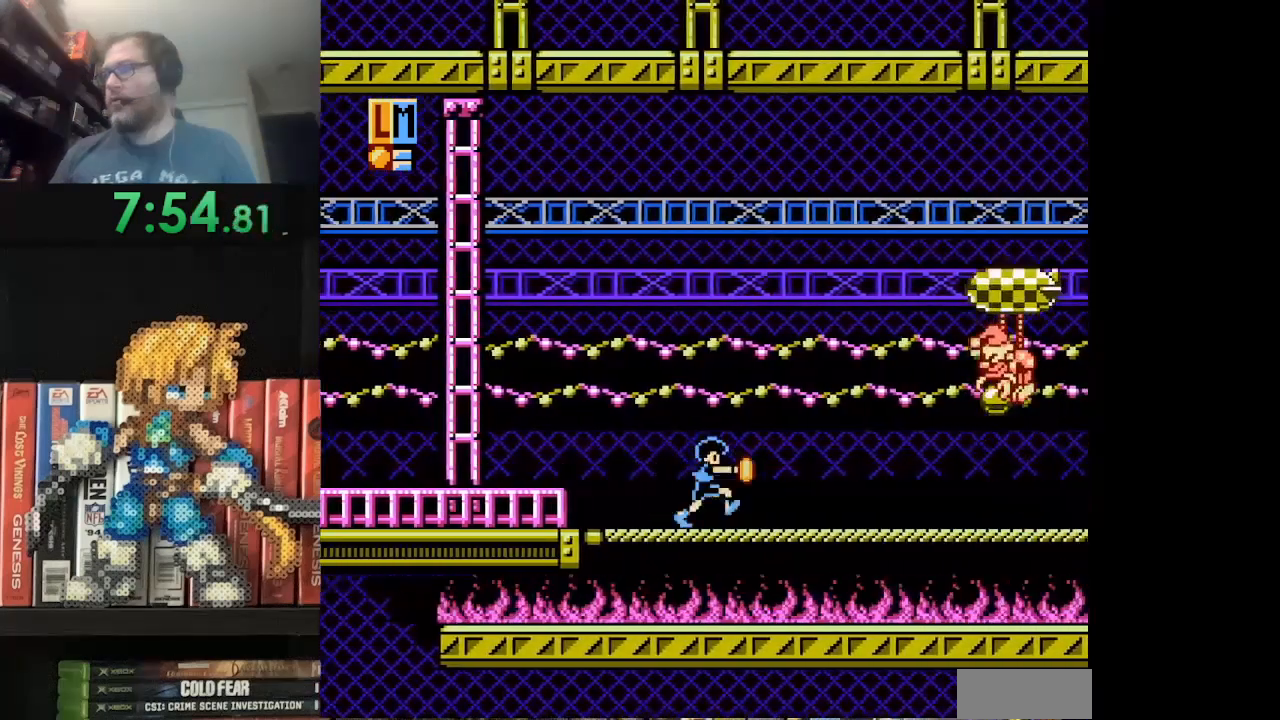
{"buttons": ["DPAD_RIGHT"], "events": [[42, "DPAD_RIGHT", "up"], [83, "B", "up"], [125, "B", "down"], [208, "B", "up"], [292, "B", "down"], [375, "B", "up"], [375, "DPAD_RIGHT", "down"]]}
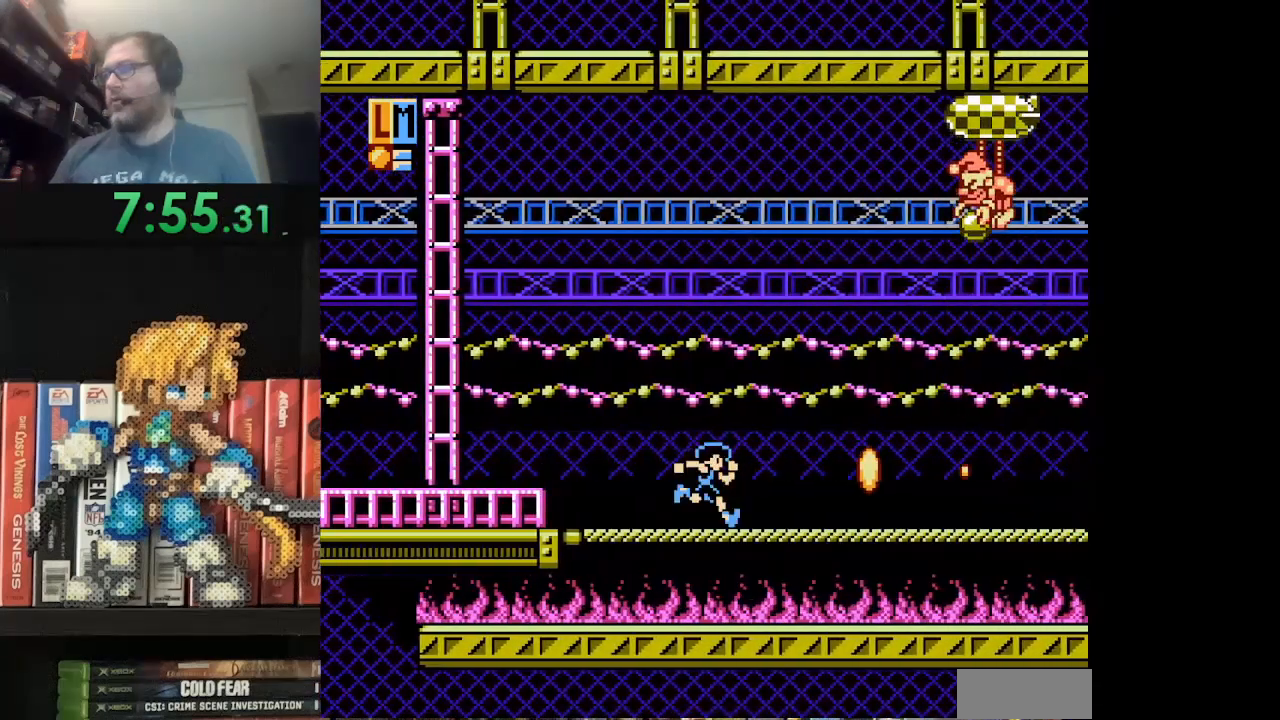
{"buttons": [], "events": [[42, "DPAD_RIGHT", "up"]]}
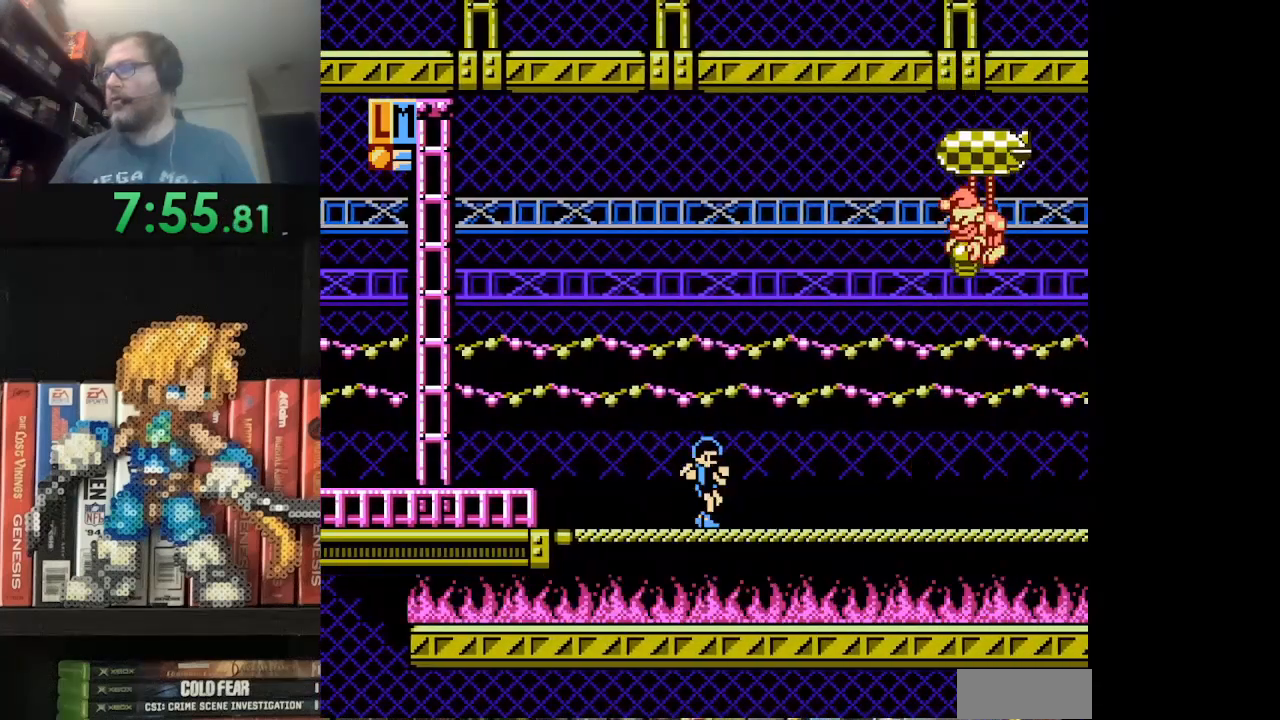
{"buttons": [], "events": [[250, "B", "down"], [375, "B", "up"], [417, "B", "down"], [500, "B", "up"]]}
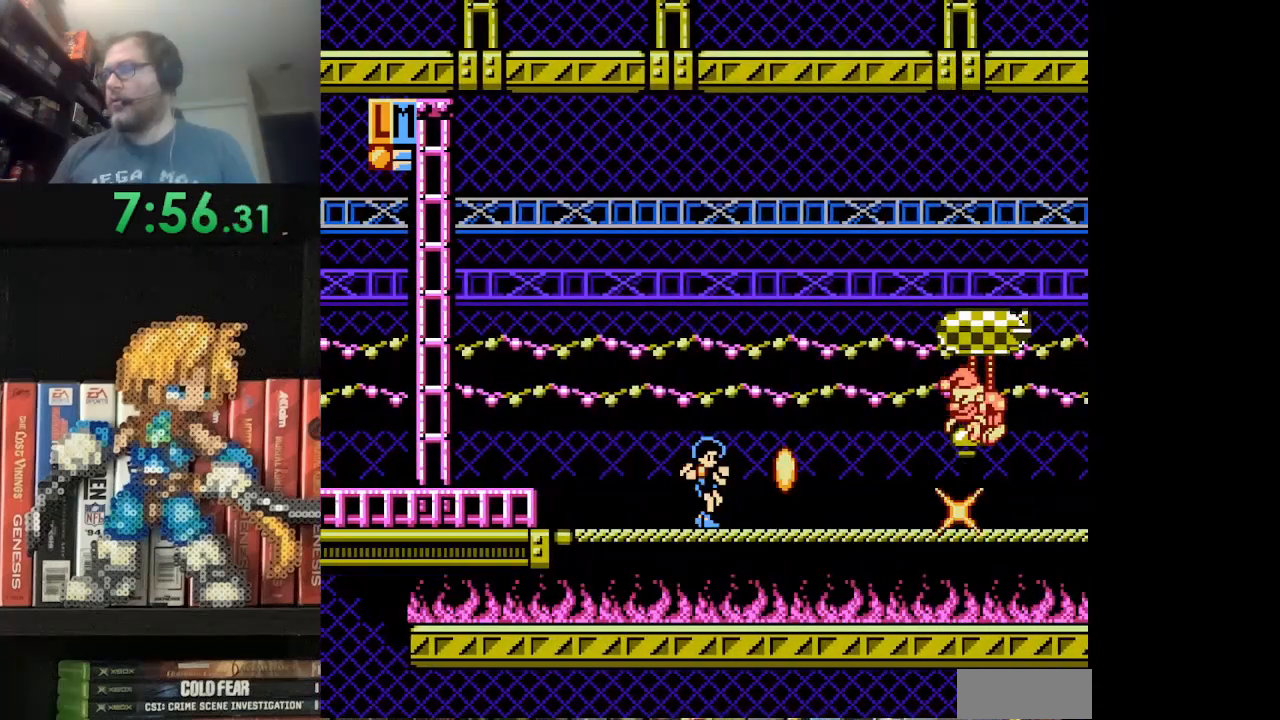
{"buttons": [], "events": [[125, "B", "down"], [167, "B", "up"], [251, "B", "down"], [334, "B", "up"], [376, "B", "down"], [459, "B", "up"]]}
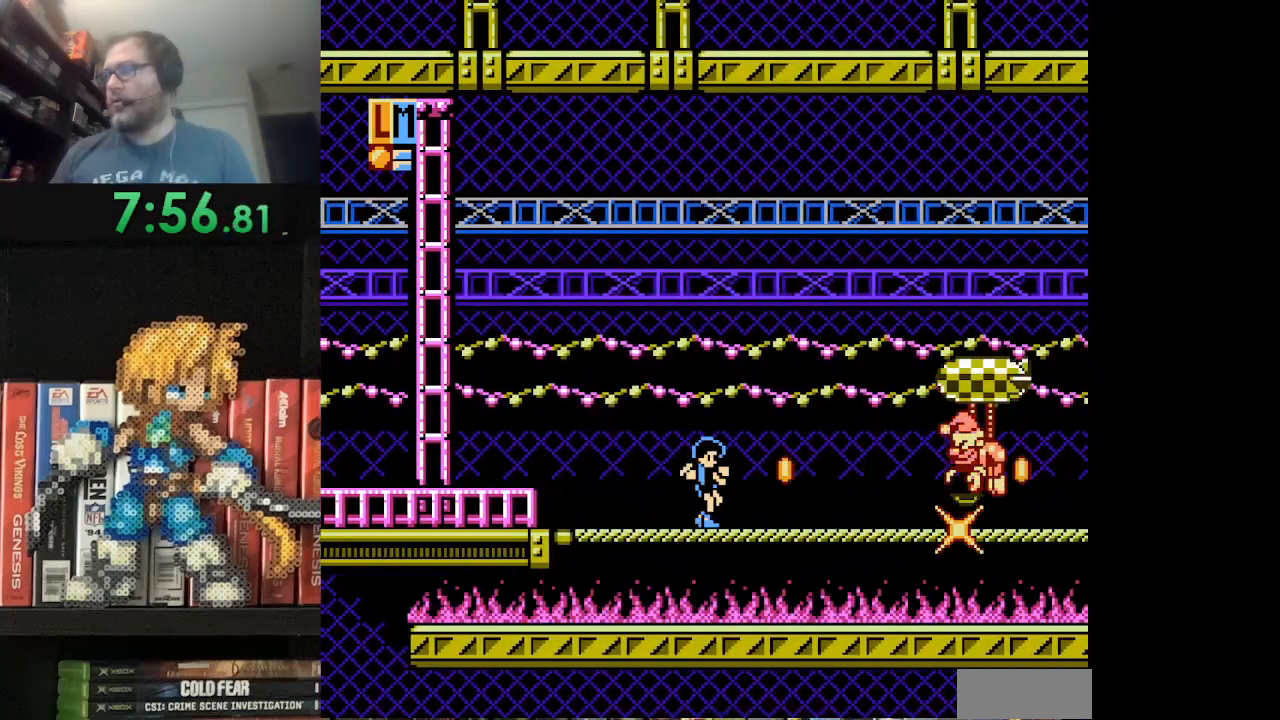
{"buttons": [], "events": [[41, "B", "down"], [125, "B", "up"], [167, "B", "down"], [250, "B", "up"], [333, "B", "down"], [417, "B", "up"]]}
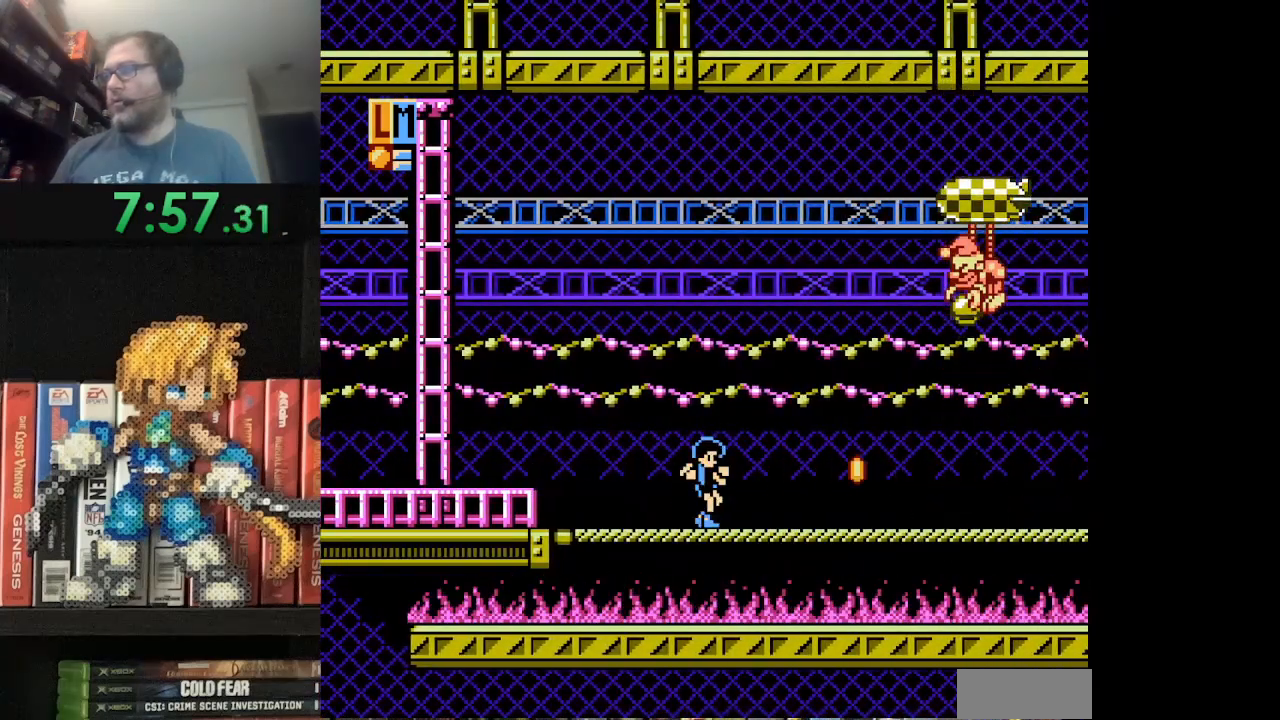
{"buttons": ["A"], "events": [[459, "A", "down"]]}
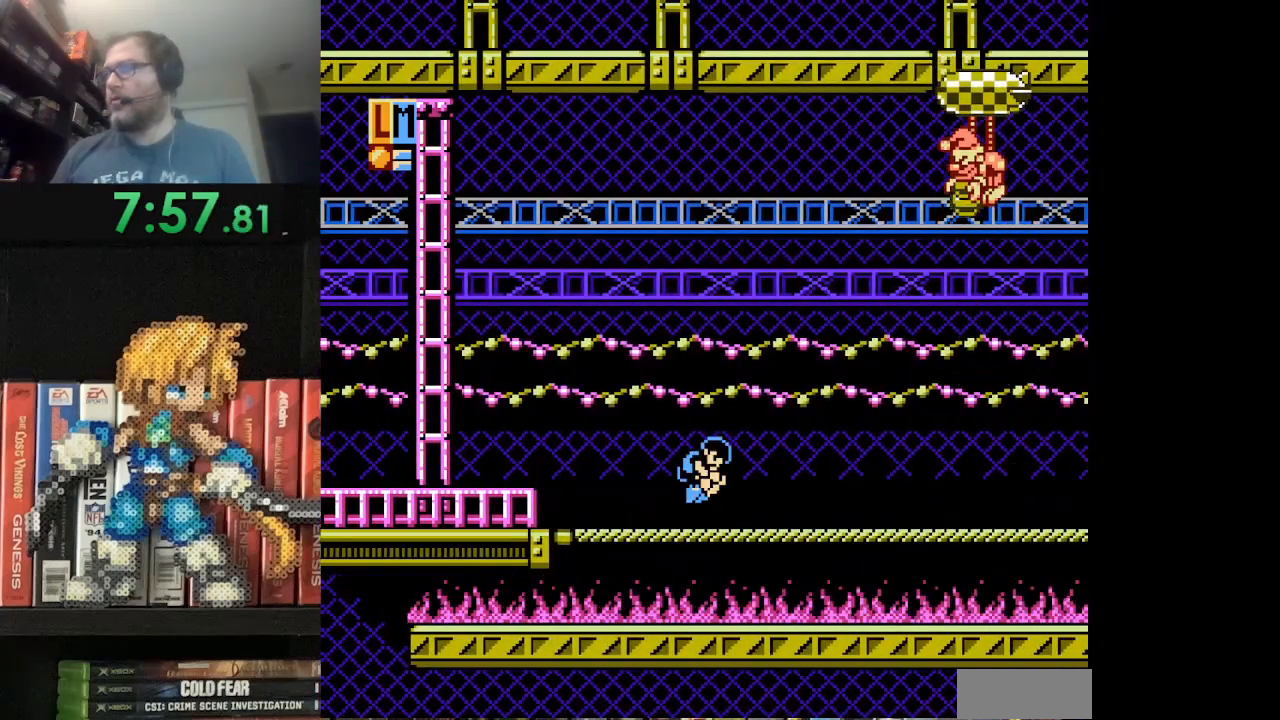
{"buttons": [], "events": [[167, "A", "up"], [250, "B", "down"], [333, "B", "up"], [417, "B", "down"], [500, "B", "up"]]}
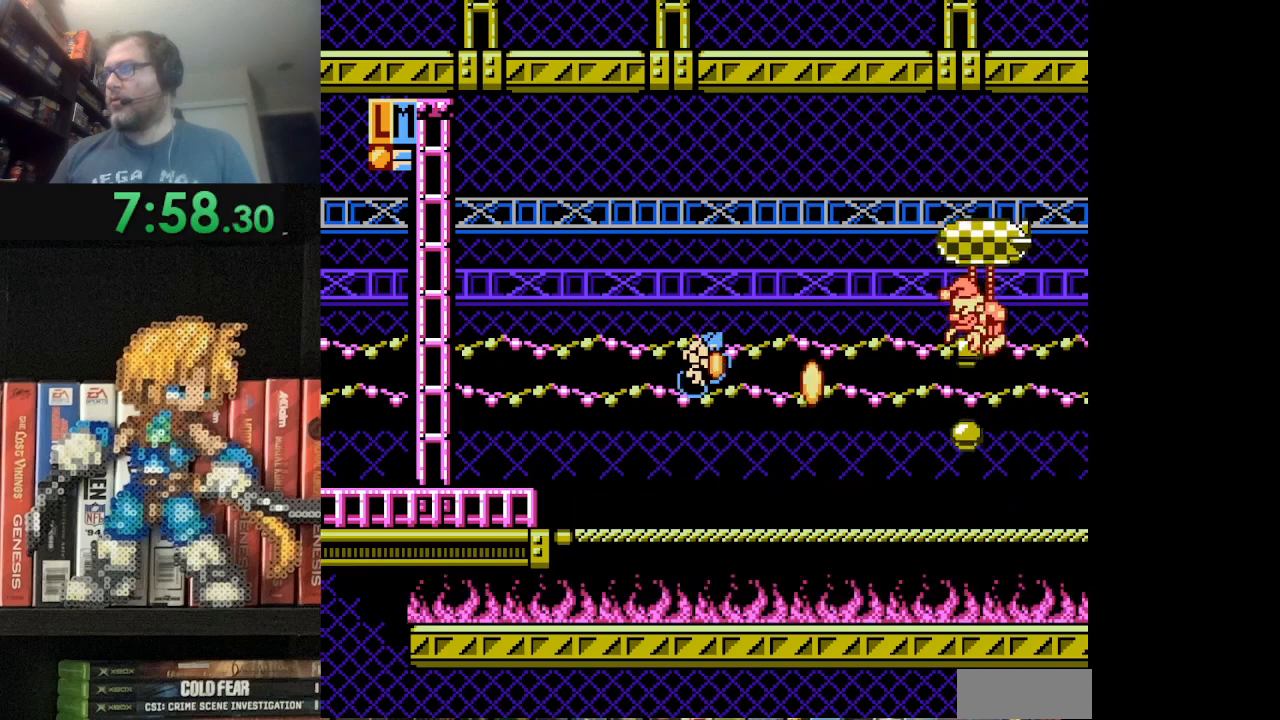
{"buttons": [], "events": [[84, "B", "down"], [167, "B", "up"], [251, "B", "down"], [334, "B", "up"], [417, "B", "down"], [459, "B", "up"]]}
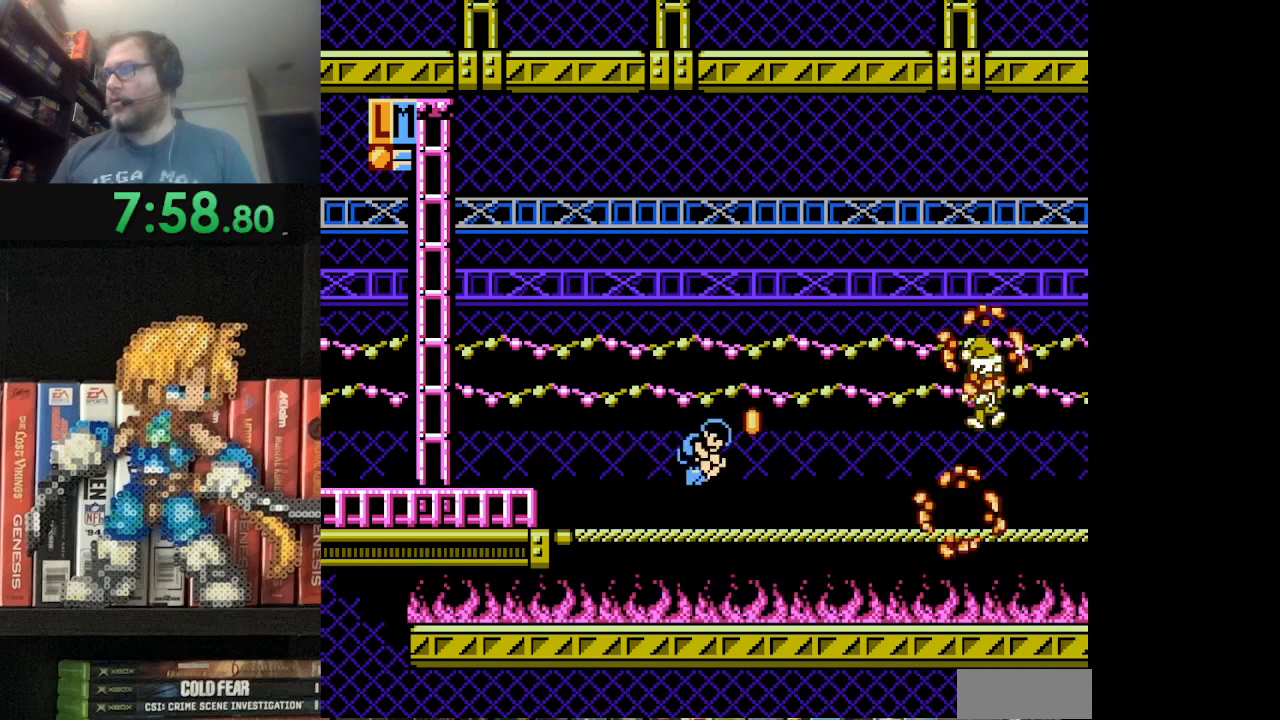
{"buttons": [], "events": [[83, "B", "down"], [167, "B", "up"], [250, "B", "down"], [333, "B", "up"], [375, "B", "down"], [459, "B", "up"]]}
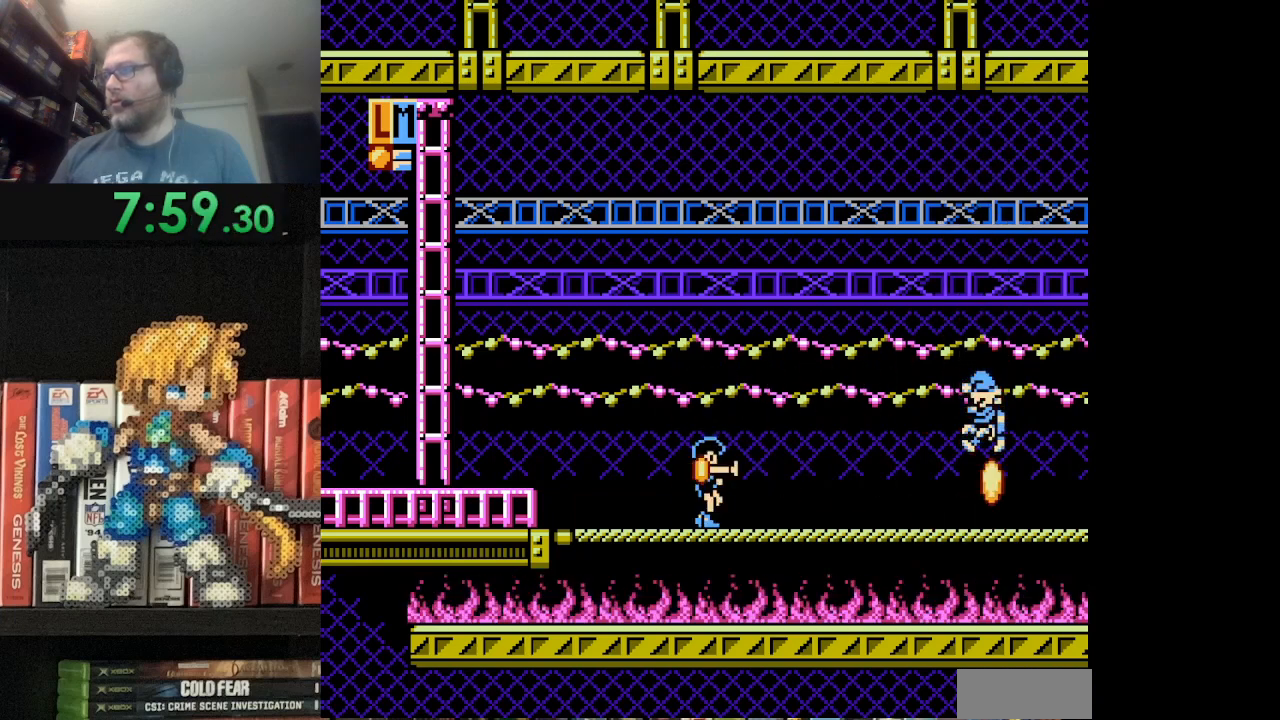
{"buttons": ["B"], "events": [[42, "B", "down"], [125, "B", "up"], [209, "B", "down"], [292, "B", "up"], [334, "B", "down"], [417, "B", "up"], [501, "B", "down"]]}
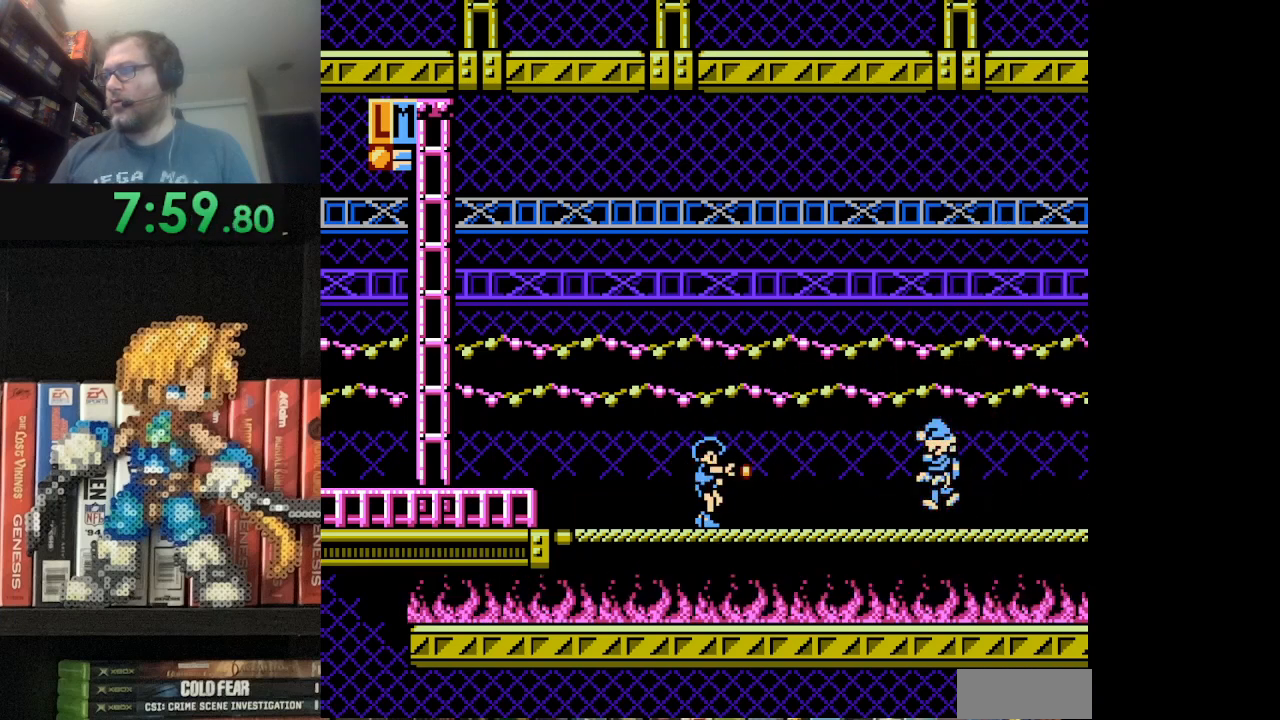
{"buttons": ["B"], "events": [[83, "B", "up"], [167, "B", "down"], [250, "B", "up"], [292, "B", "down"], [375, "B", "up"], [459, "B", "down"]]}
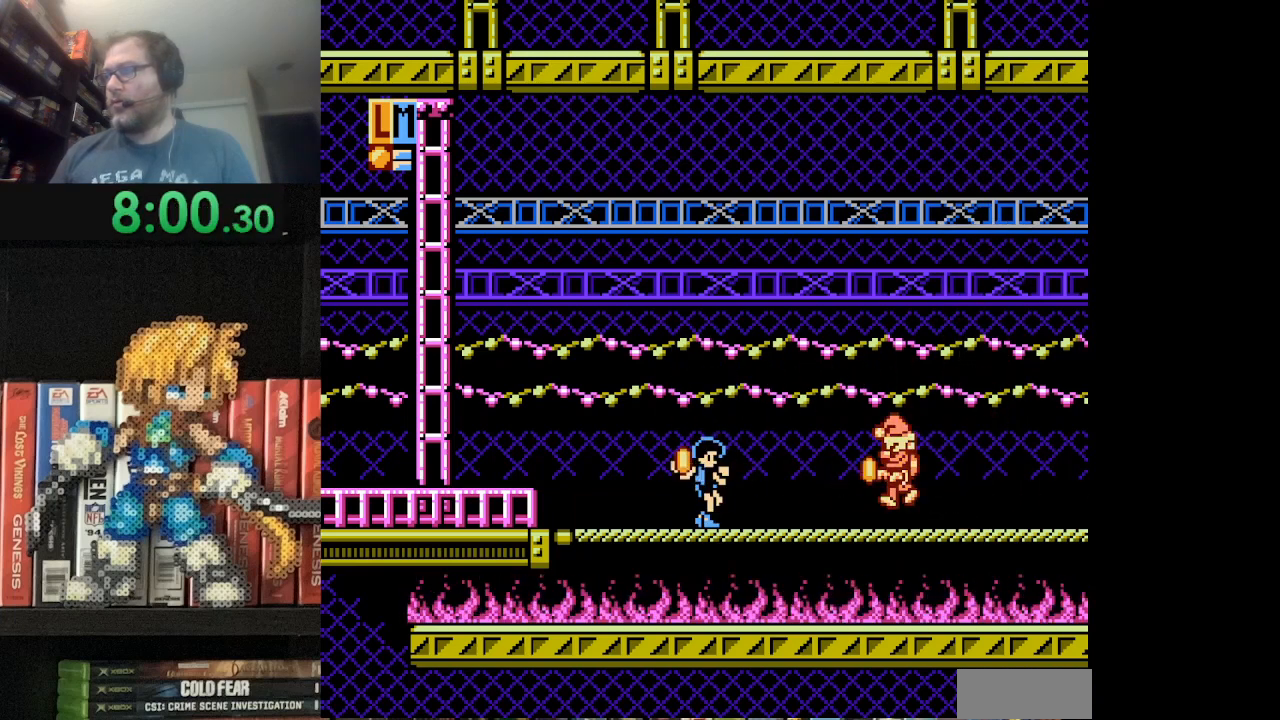
{"buttons": [], "events": [[42, "B", "up"], [84, "B", "down"], [167, "B", "up"], [251, "B", "down"], [334, "B", "up"], [417, "B", "down"], [459, "B", "up"]]}
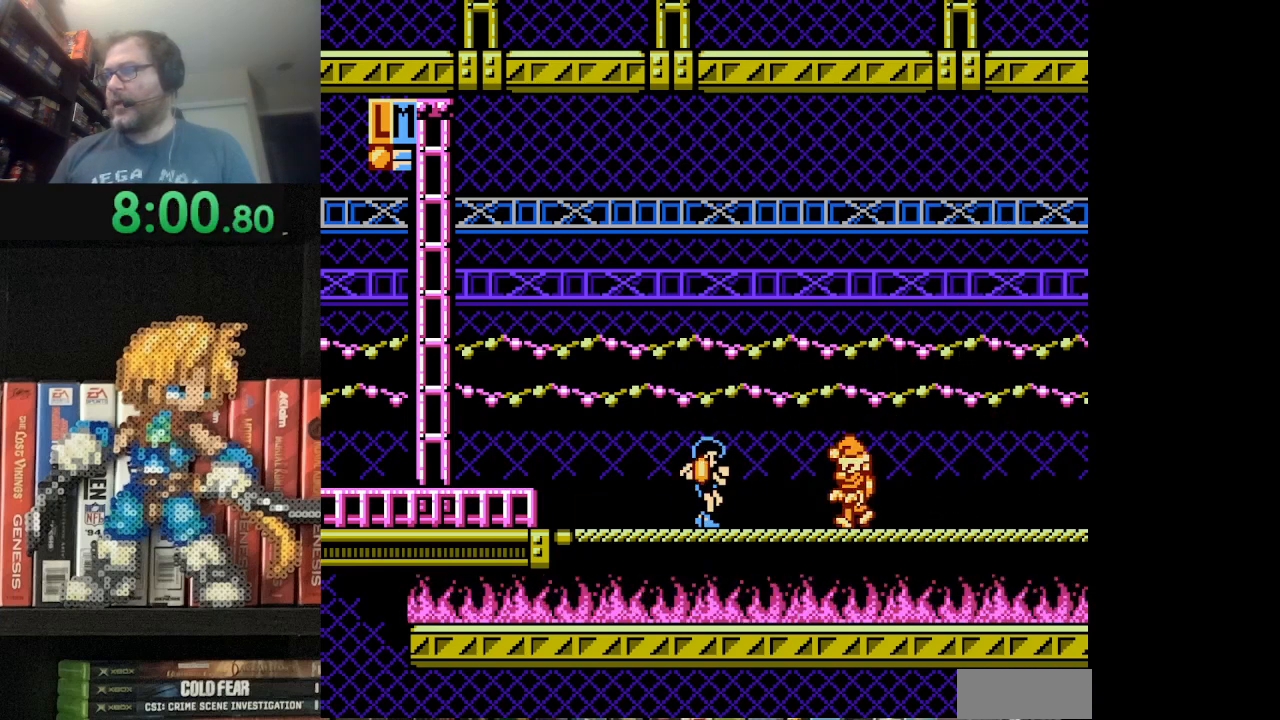
{"buttons": ["B"], "events": [[42, "B", "down"], [125, "B", "up"], [208, "B", "down"], [292, "B", "up"], [333, "B", "down"], [417, "B", "up"], [500, "B", "down"]]}
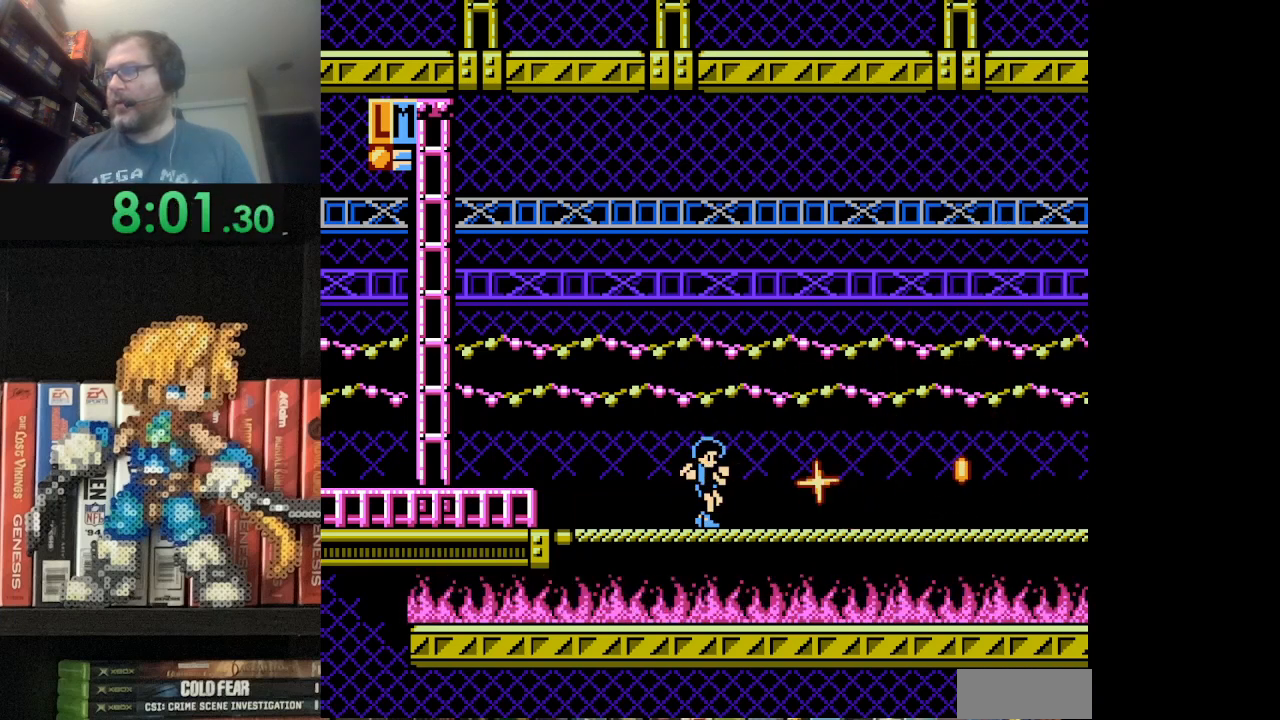
{"buttons": ["DPAD_RIGHT"], "events": [[84, "B", "up"], [125, "B", "down"], [209, "B", "up"], [292, "B", "down"], [376, "B", "up"], [376, "DPAD_RIGHT", "down"]]}
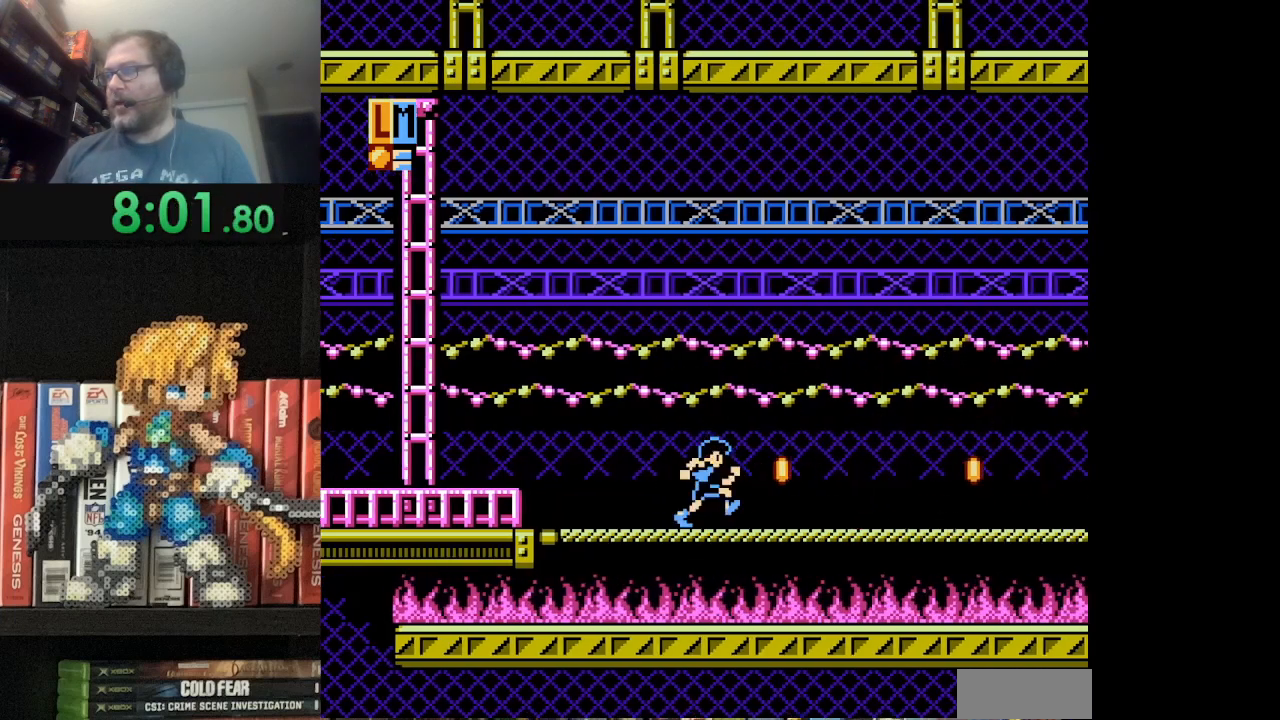
{"buttons": ["DPAD_RIGHT"], "events": []}
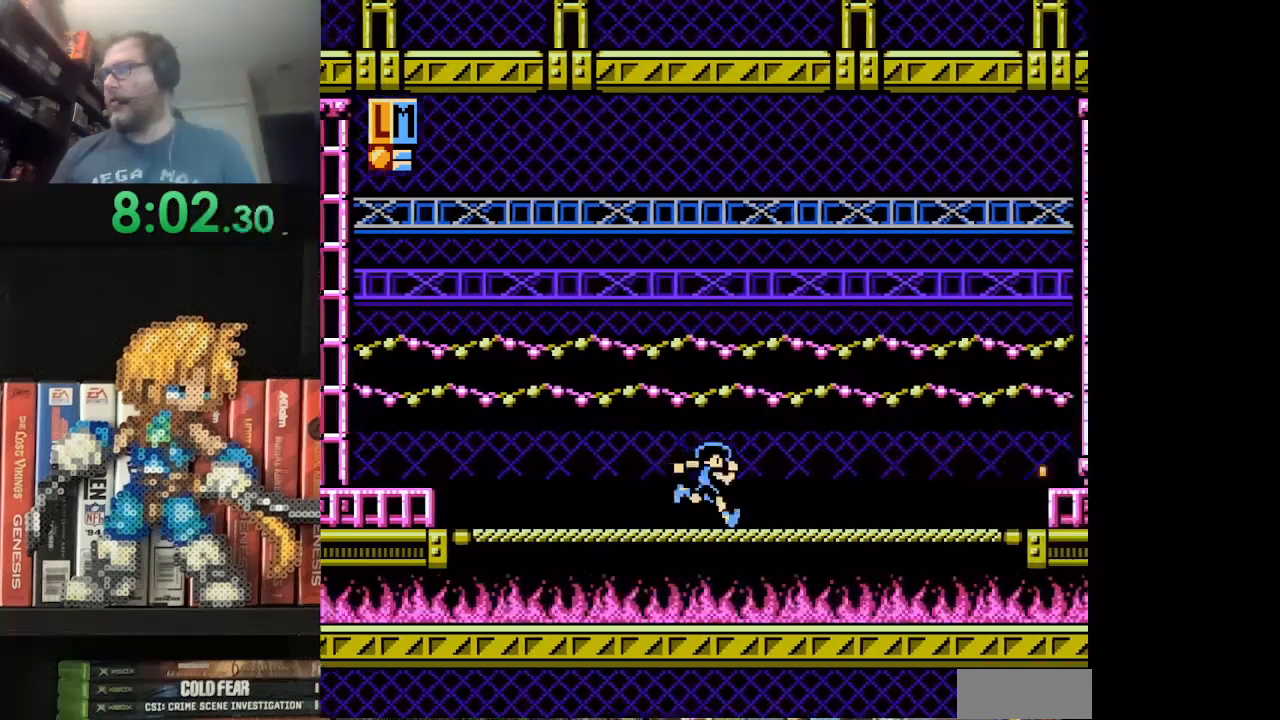
{"buttons": ["DPAD_RIGHT"], "events": [[251, "B", "down"], [376, "B", "up"]]}
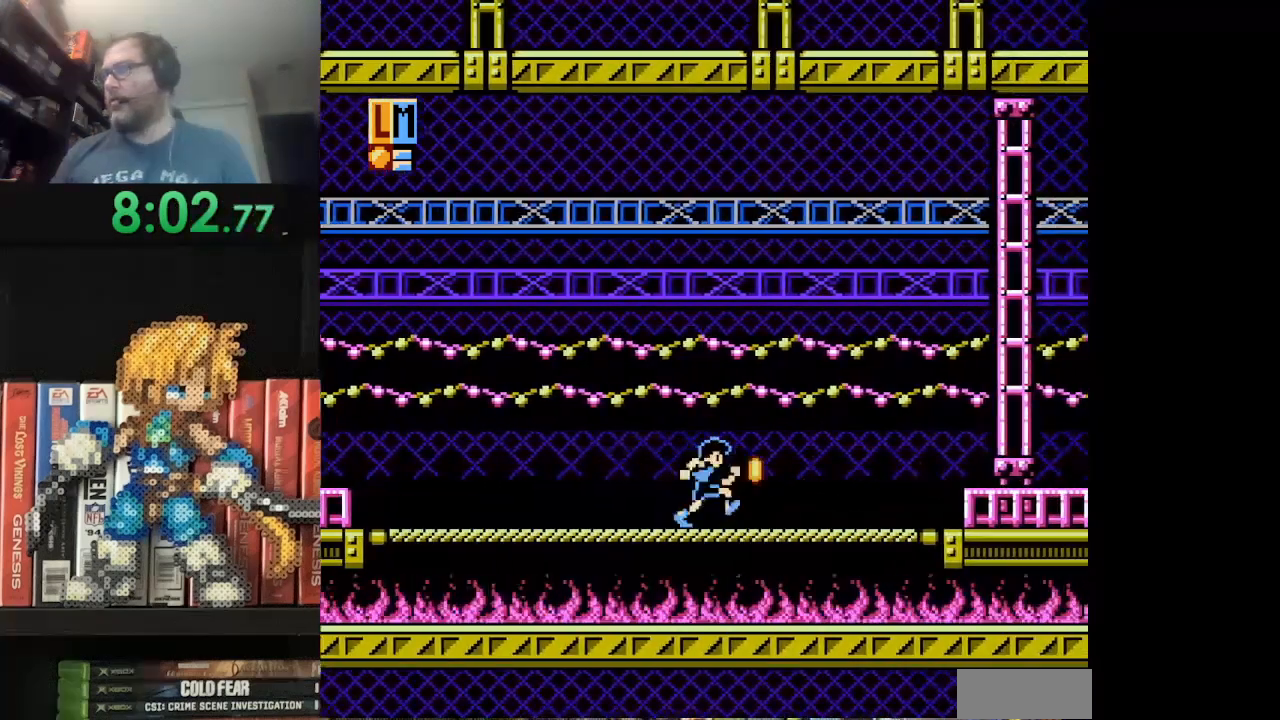
{"buttons": ["DPAD_RIGHT"], "events": [[42, "B", "down"], [167, "B", "up"], [250, "B", "down"], [375, "B", "up"]]}
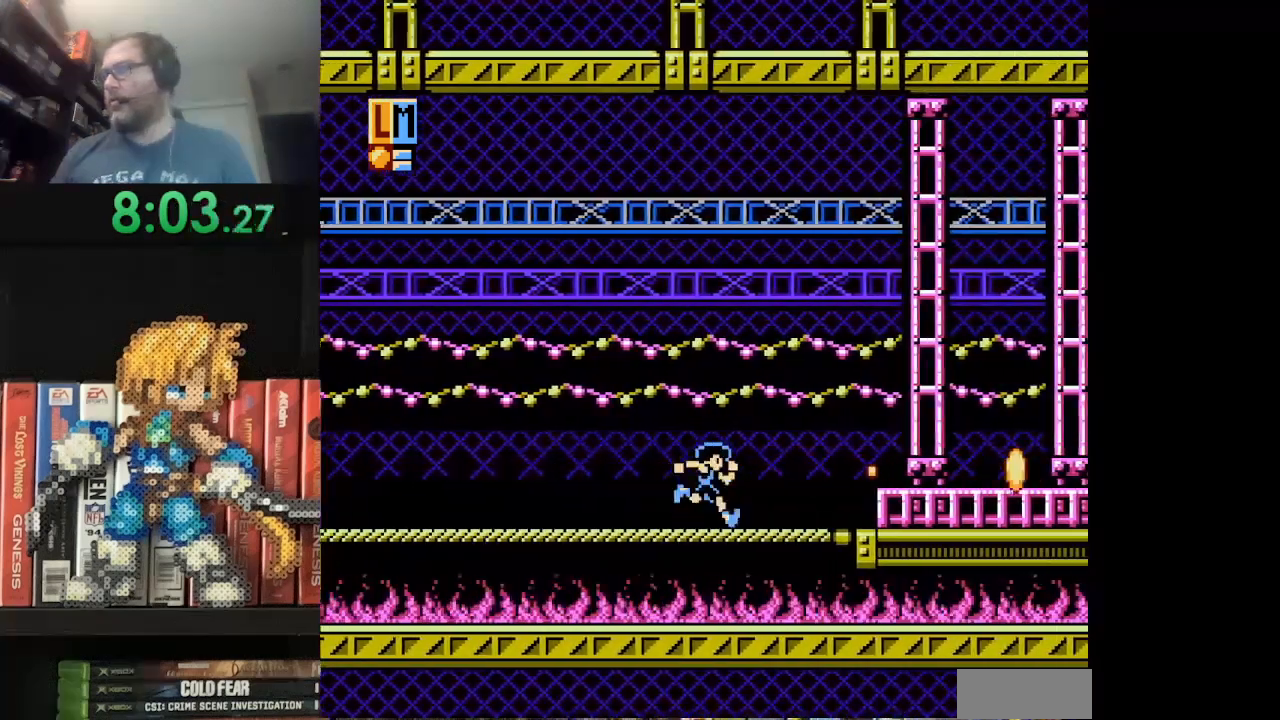
{"buttons": ["DPAD_RIGHT"], "events": []}
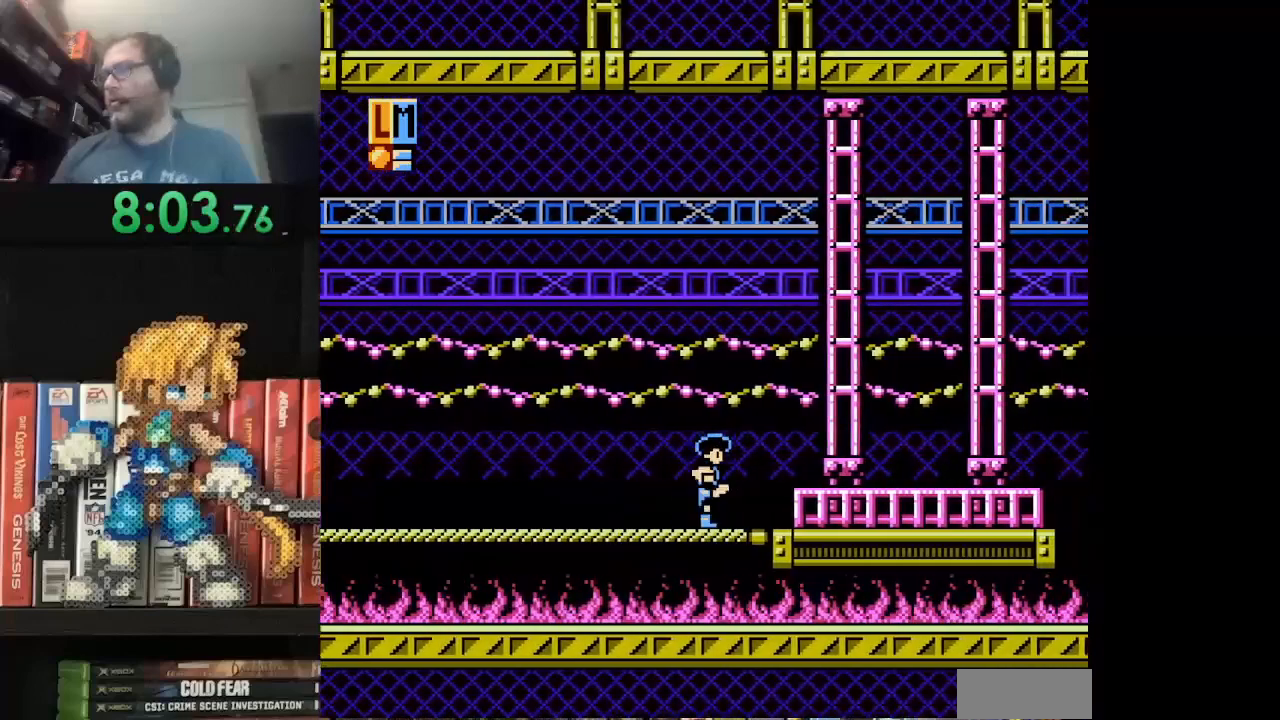
{"buttons": ["B", "DPAD_RIGHT"], "events": [[42, "B", "down"]]}
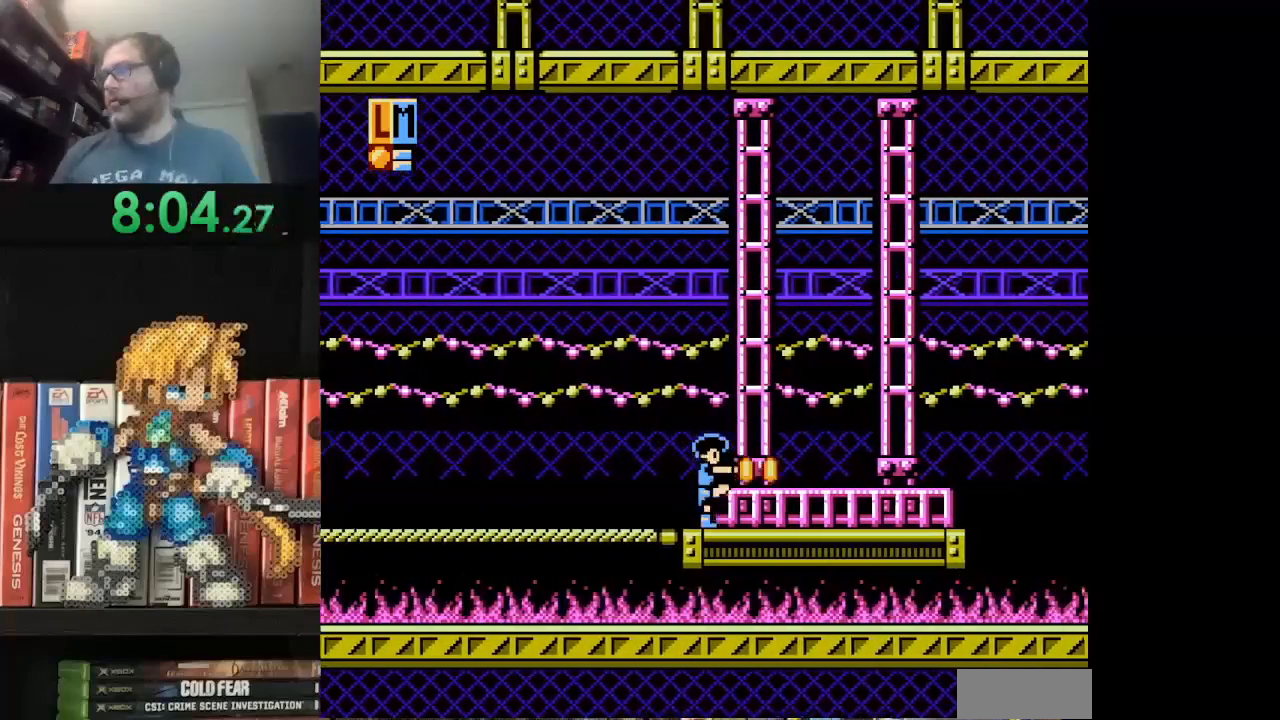
{"buttons": ["B", "DPAD_RIGHT"], "events": []}
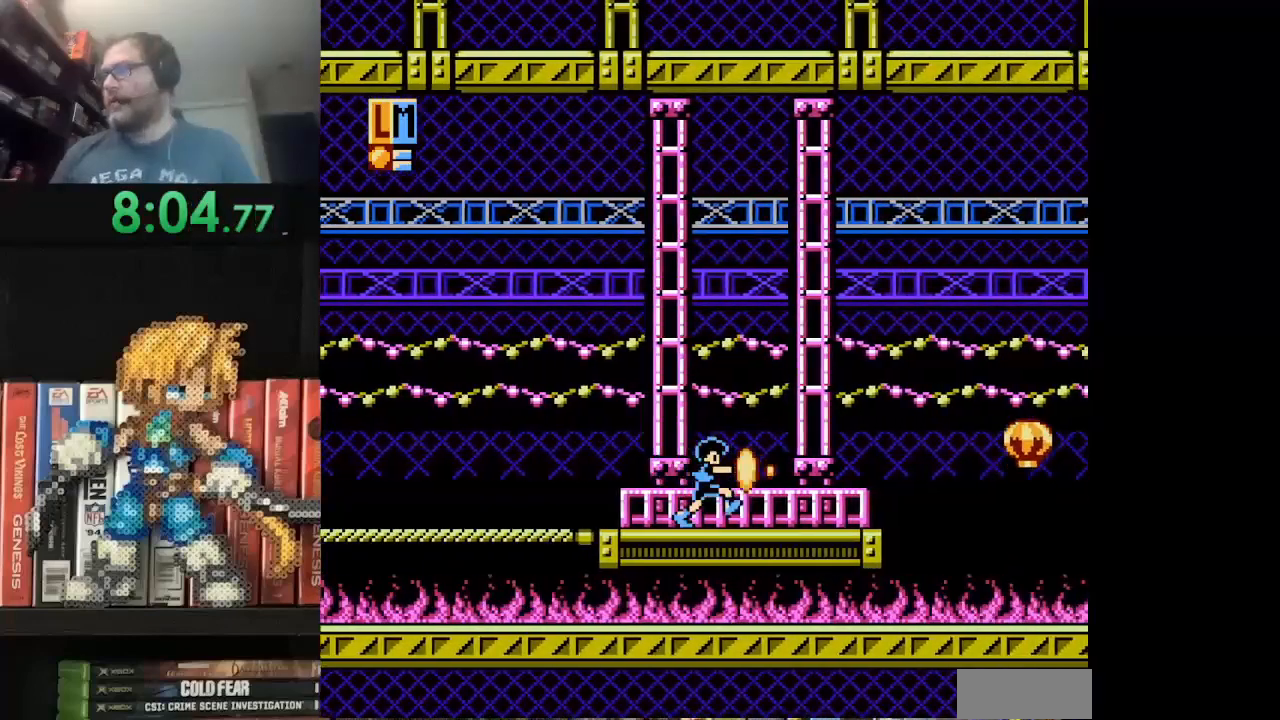
{"buttons": ["B", "DPAD_RIGHT"], "events": []}
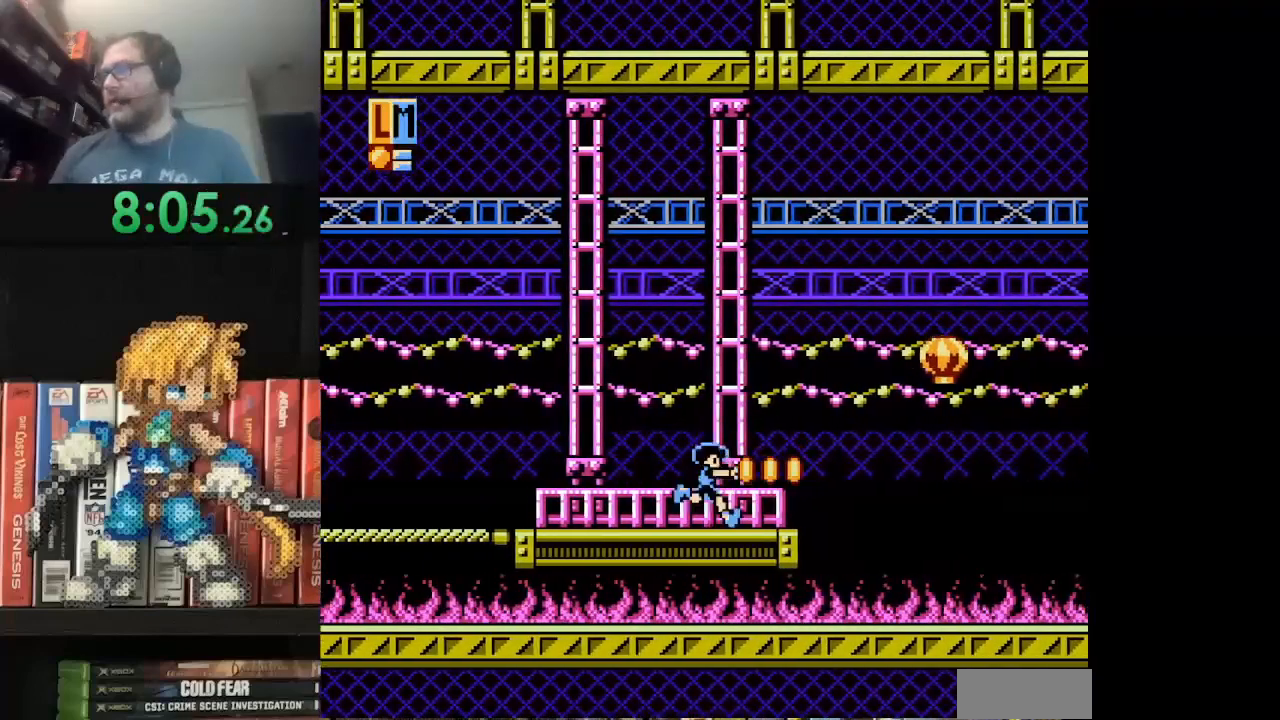
{"buttons": ["B"], "events": [[250, "DPAD_RIGHT", "up"]]}
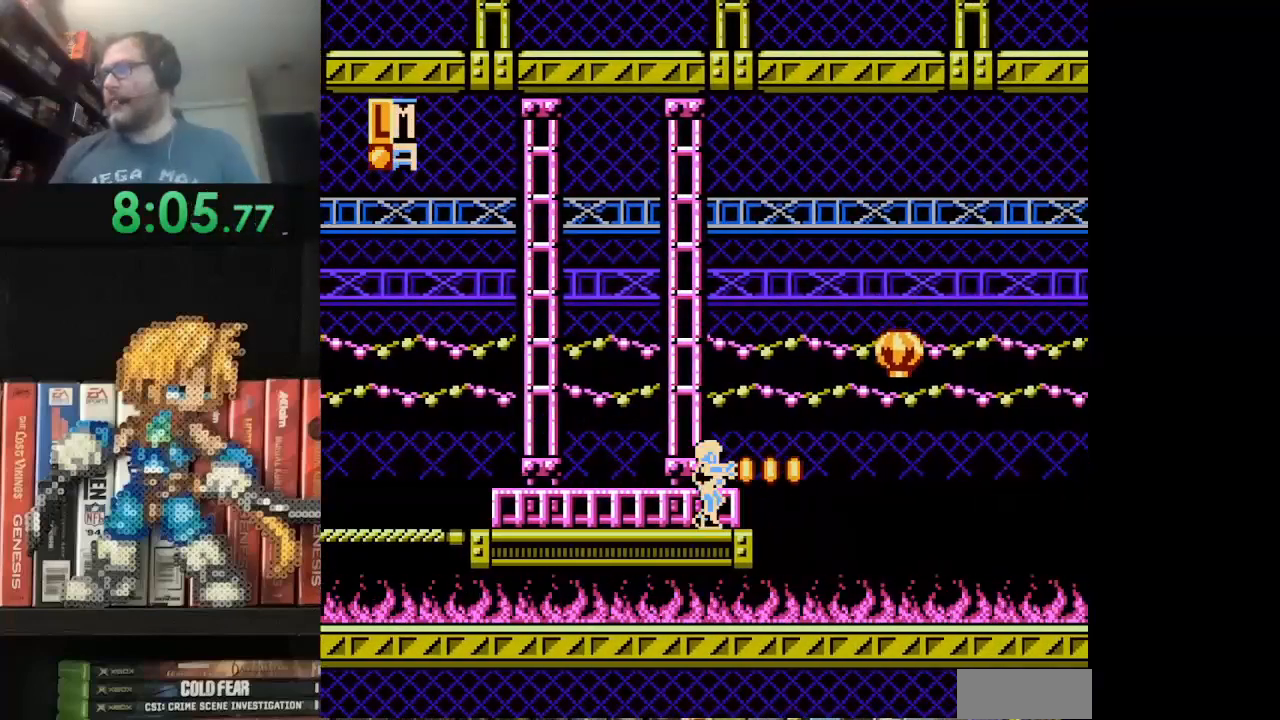
{"buttons": [], "events": [[167, "B", "up"]]}
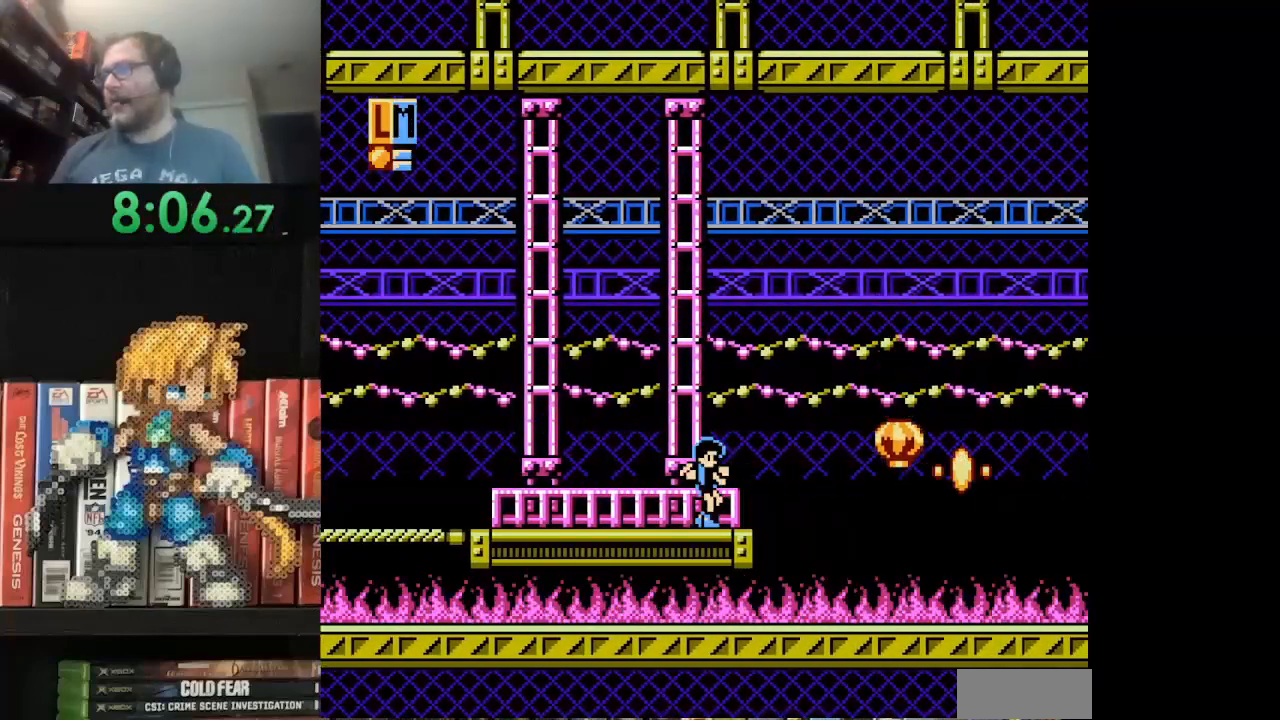
{"buttons": ["DPAD_RIGHT"], "events": [[375, "DPAD_RIGHT", "down"]]}
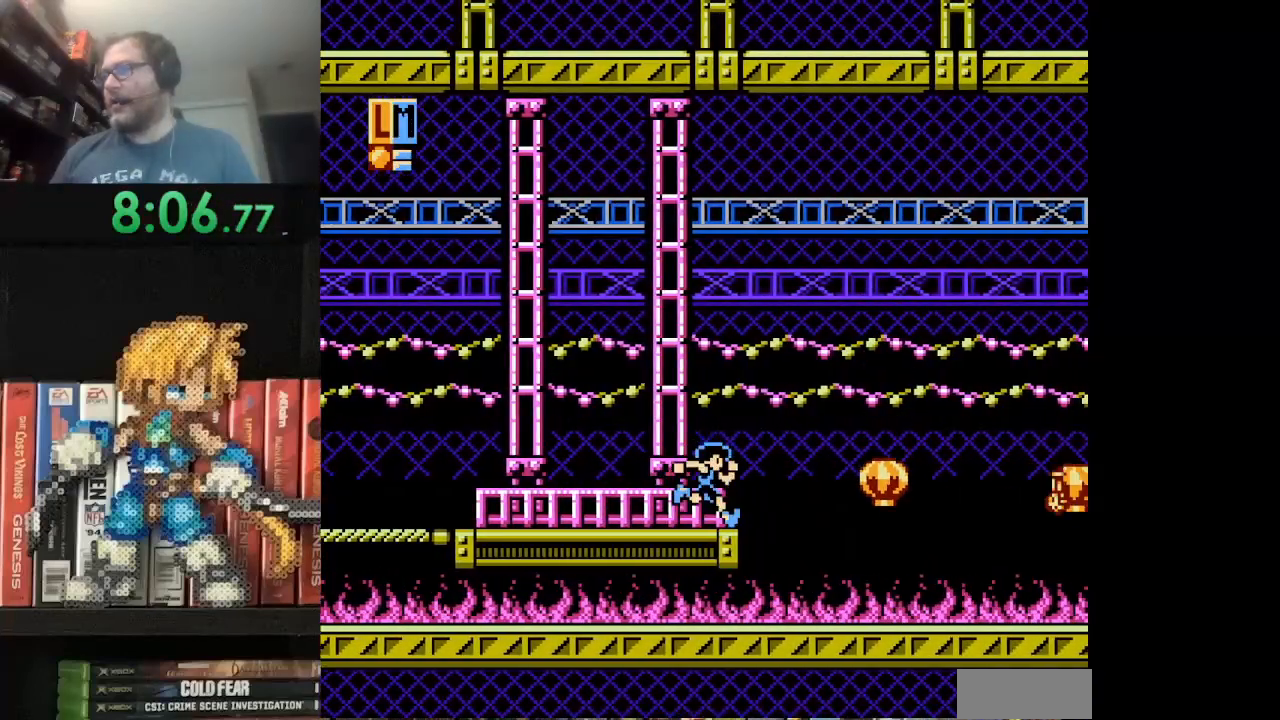
{"buttons": [], "events": [[42, "DPAD_RIGHT", "up"]]}
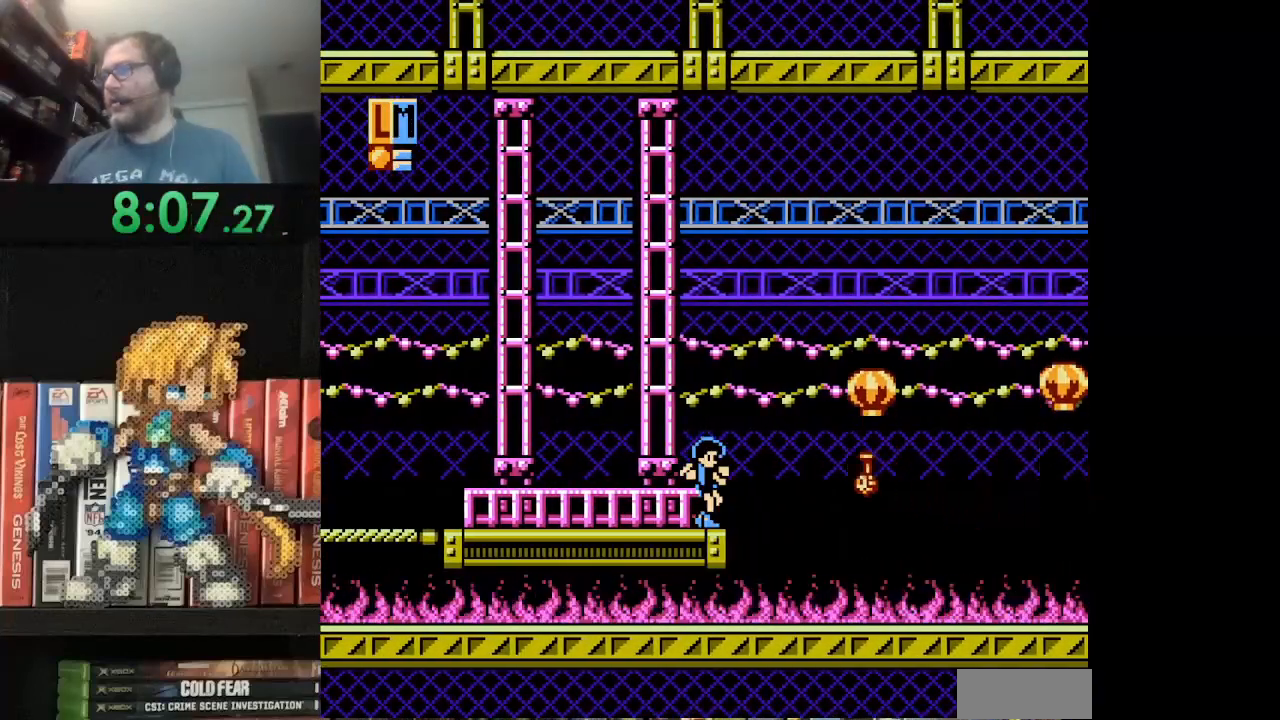
{"buttons": ["B"], "events": [[166, "B", "down"], [292, "B", "up"], [333, "B", "down"], [417, "B", "up"], [500, "B", "down"]]}
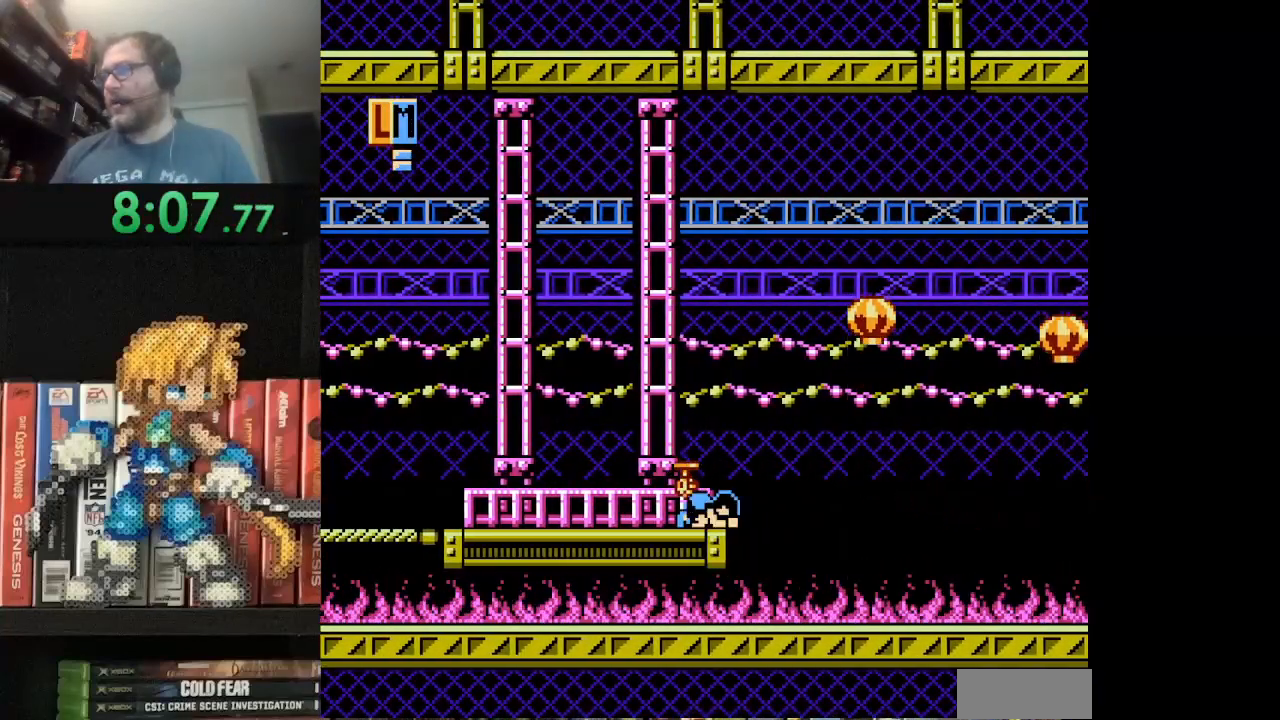
{"buttons": [], "events": [[83, "B", "up"]]}